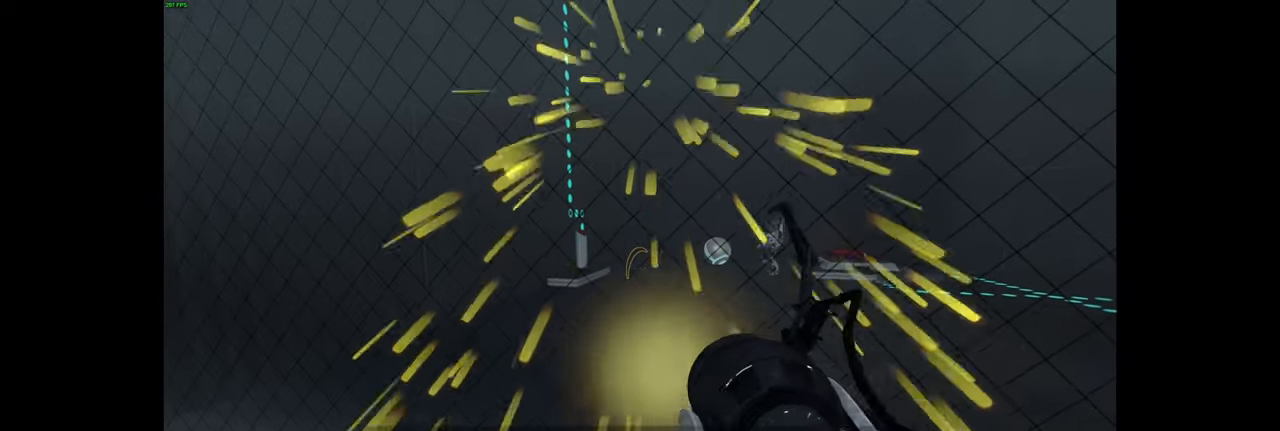
Gameplay with keyboard and mouse; each line is a JSON object with the keys and mouse buttons held at the frame after it. "events" lists presses ("down") and releases ("up") of "a", "ctrl", "d", "e", "f", "q", "r", "s", "shift", "space", "tab", "w", "mouse_left", "mouse_wheel", "mouse_right", "mouse_mb4" and "mouse_mb5" between this image and that frame as [ms after this image, input, new state], when the widget could be followed in between. "mouse_left", "mouse_wheel", "mouse_right", "mouse_mb4", "mouse_mb5" = the "left", "wheel", "right", "mb4", "mb5" buttons of the "mouse" list. No other keys are recorded. "wheel" means that the mouse wheel is clicked or scrolled. Mouse movement is not recorded.
{"keys": [], "mouse": [], "events": []}
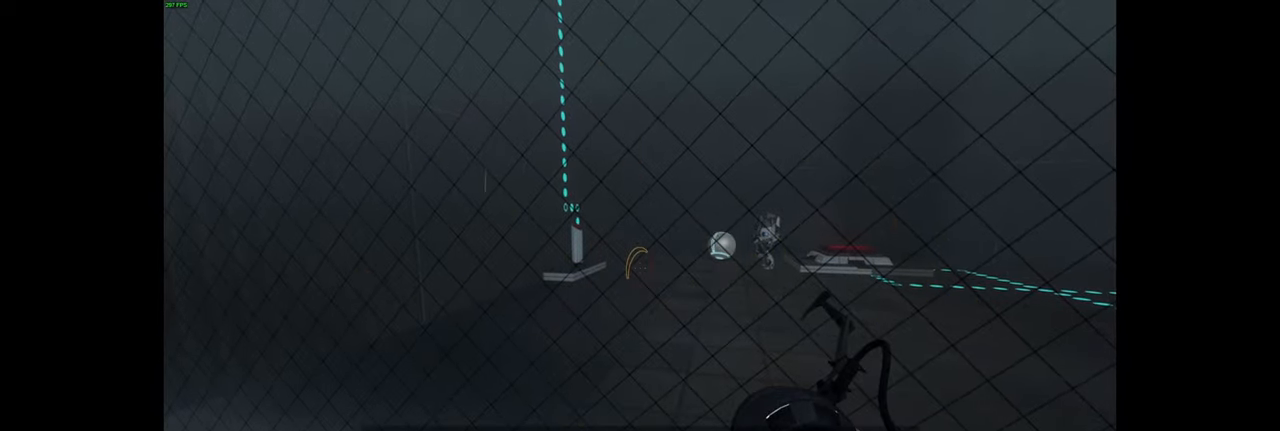
{"keys": [], "mouse": ["left"], "events": [[450, "mouse_left", "down"]]}
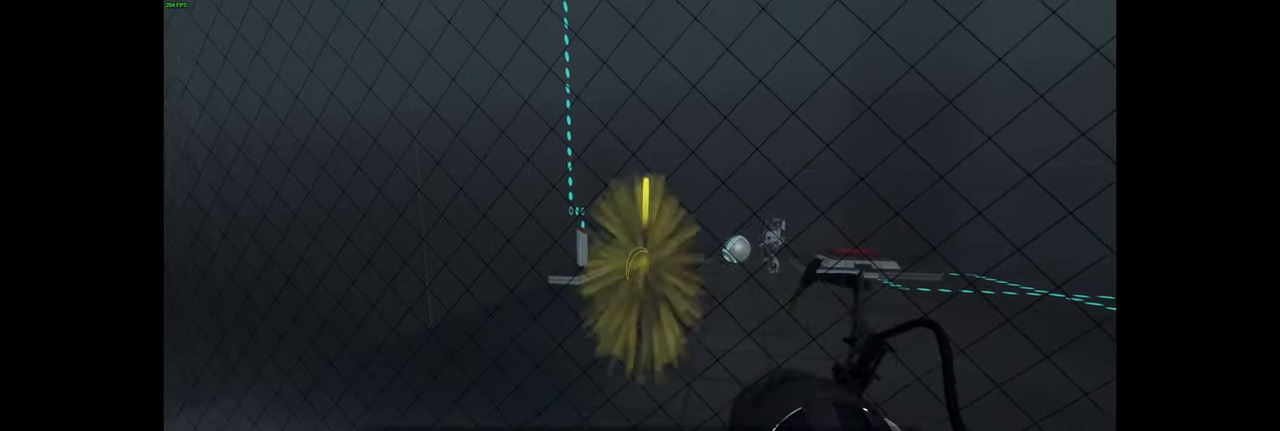
{"keys": [], "mouse": [], "events": [[67, "mouse_left", "up"]]}
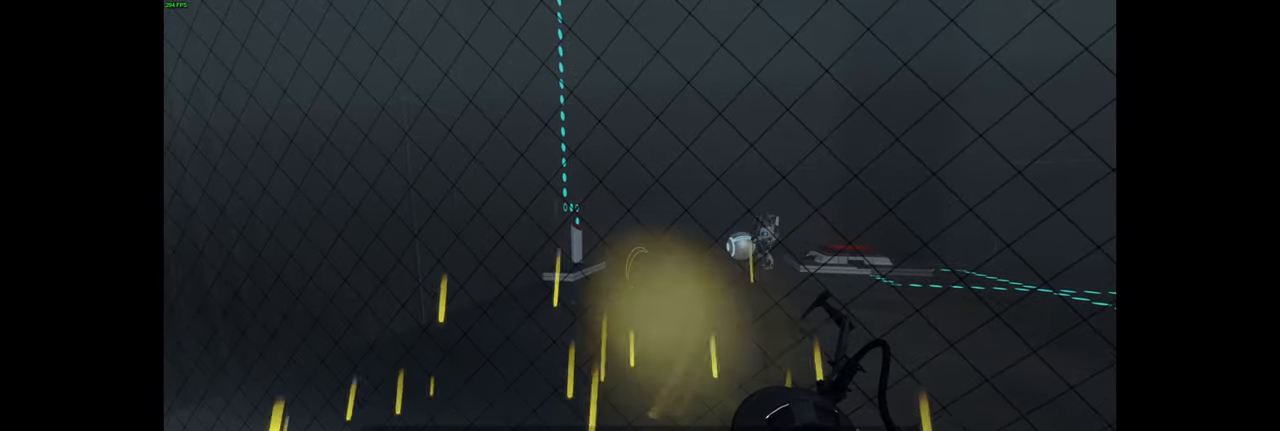
{"keys": [], "mouse": [], "events": [[250, "mouse_left", "down"], [367, "mouse_left", "up"]]}
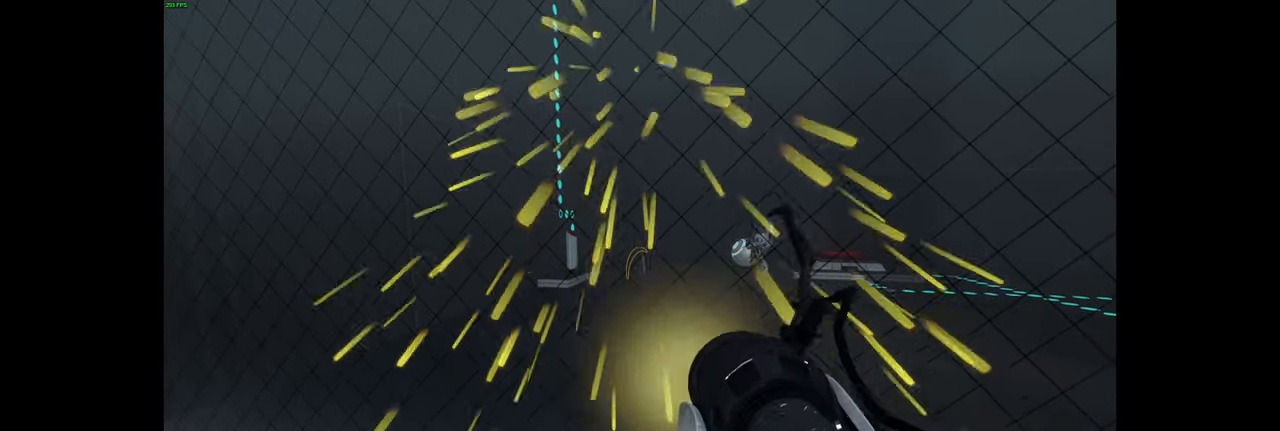
{"keys": [], "mouse": ["left"], "events": [[450, "mouse_left", "down"]]}
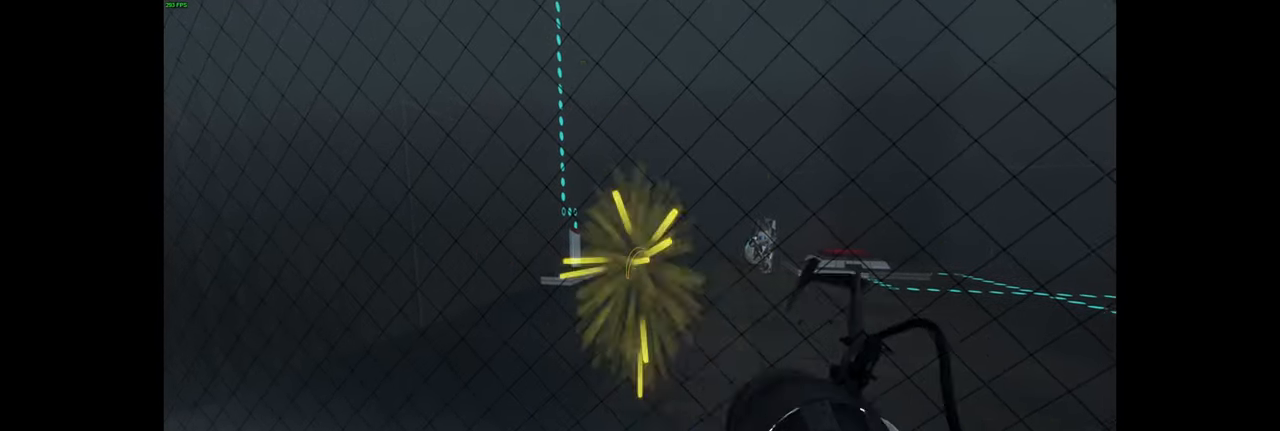
{"keys": [], "mouse": [], "events": [[67, "mouse_left", "up"]]}
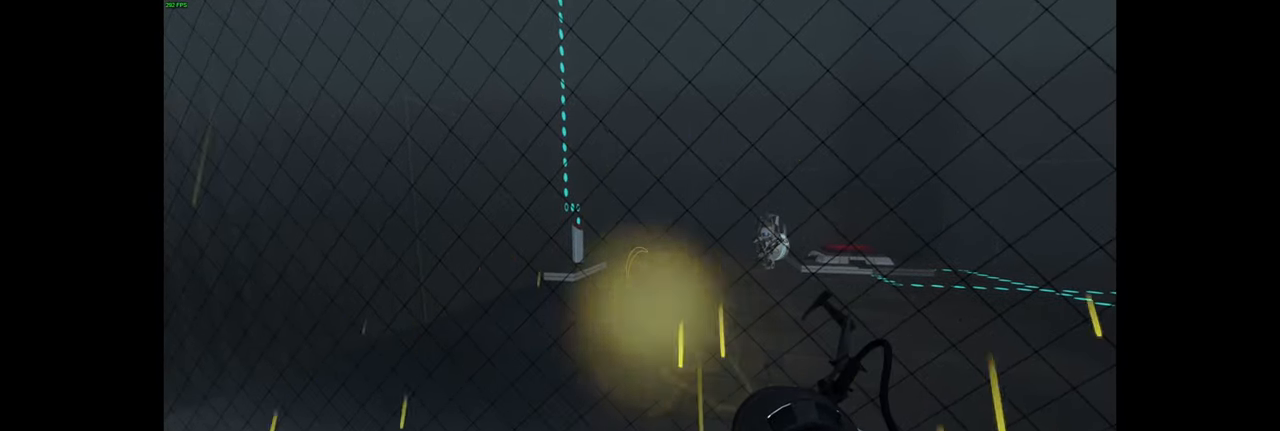
{"keys": ["tab"], "mouse": [], "events": [[50, "tab", "down"]]}
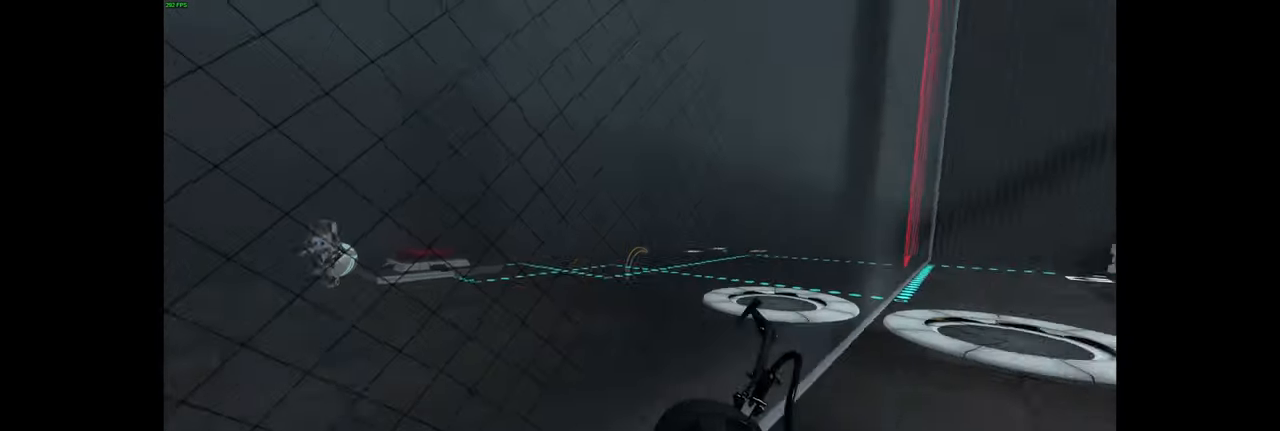
{"keys": ["w"], "mouse": [], "events": [[317, "tab", "up"], [417, "w", "down"]]}
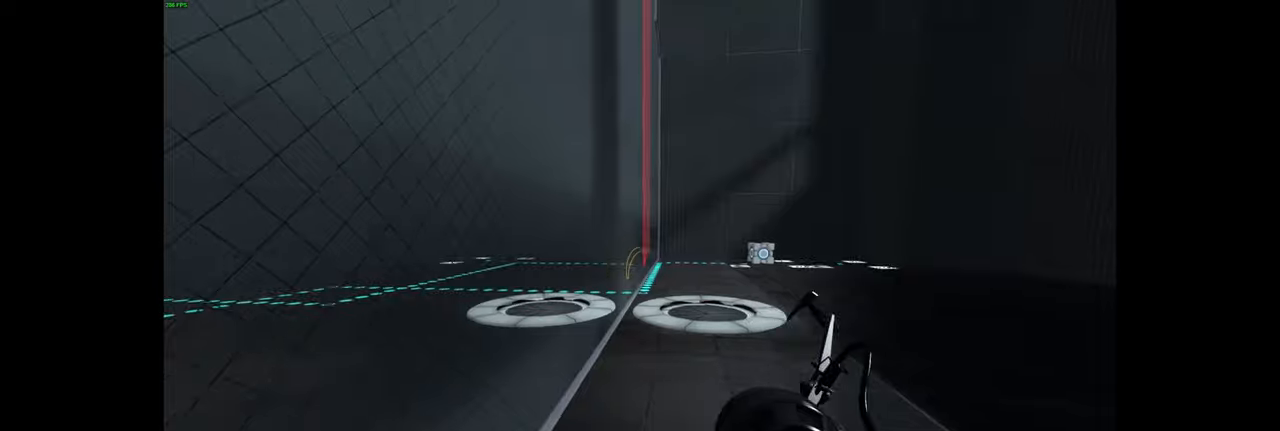
{"keys": ["d"], "mouse": [], "events": [[50, "d", "down"], [217, "w", "up"]]}
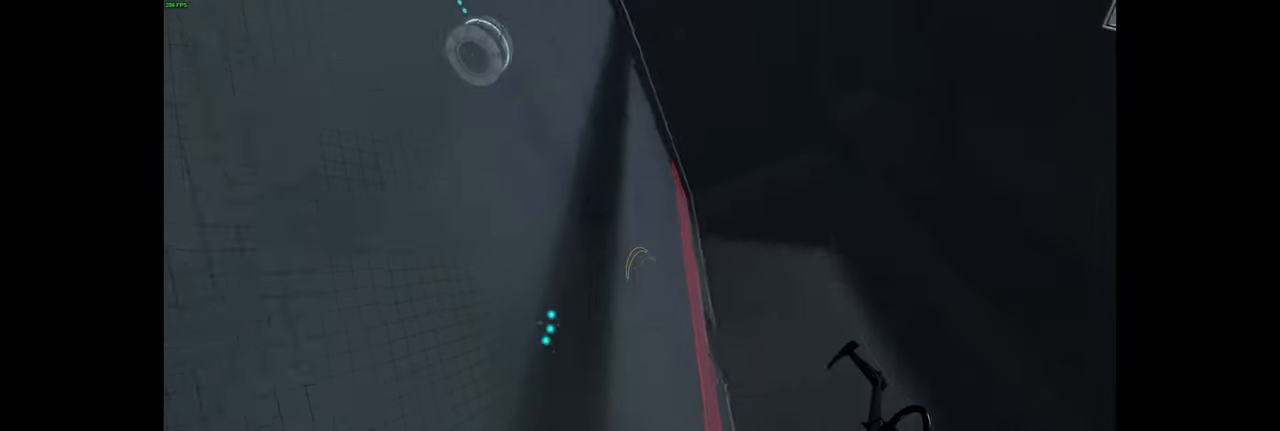
{"keys": [], "mouse": [], "events": [[267, "d", "up"]]}
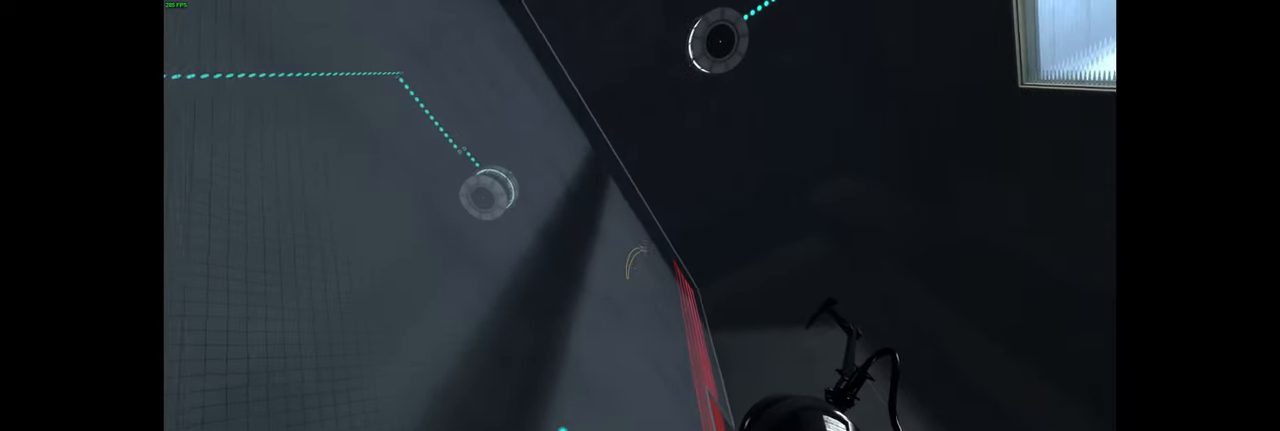
{"keys": [], "mouse": [], "events": []}
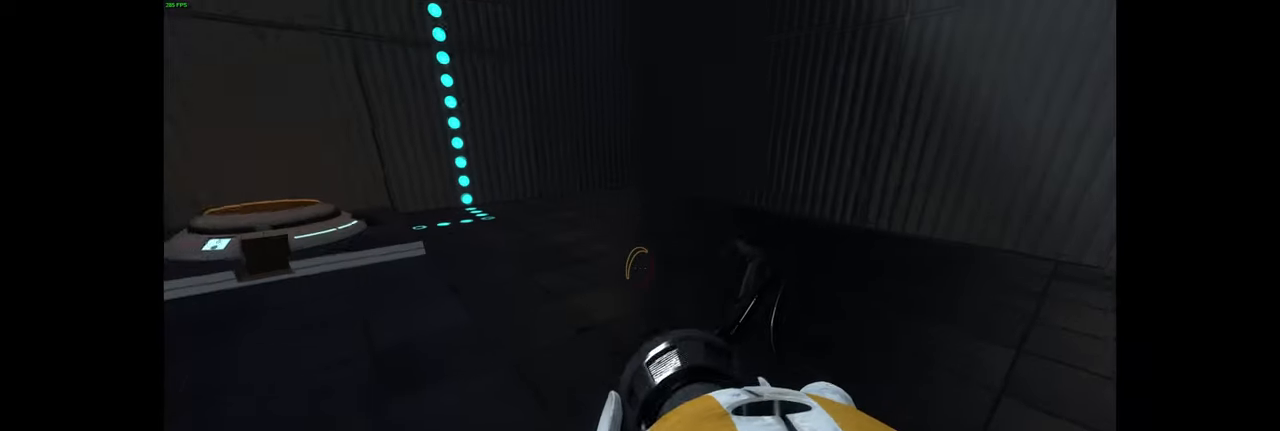
{"keys": ["w"], "mouse": [], "events": [[250, "w", "down"]]}
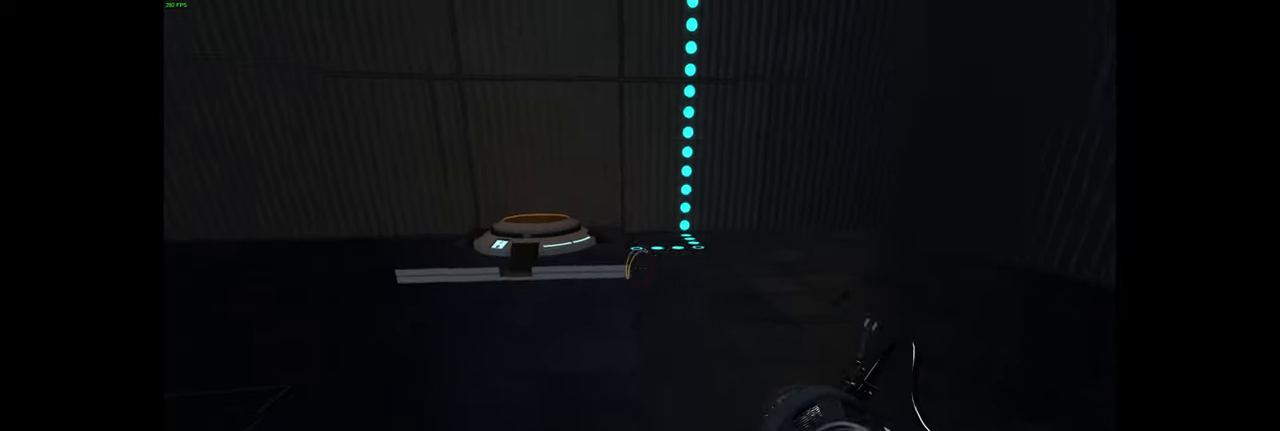
{"keys": ["a", "w"], "mouse": [], "events": [[400, "a", "down"]]}
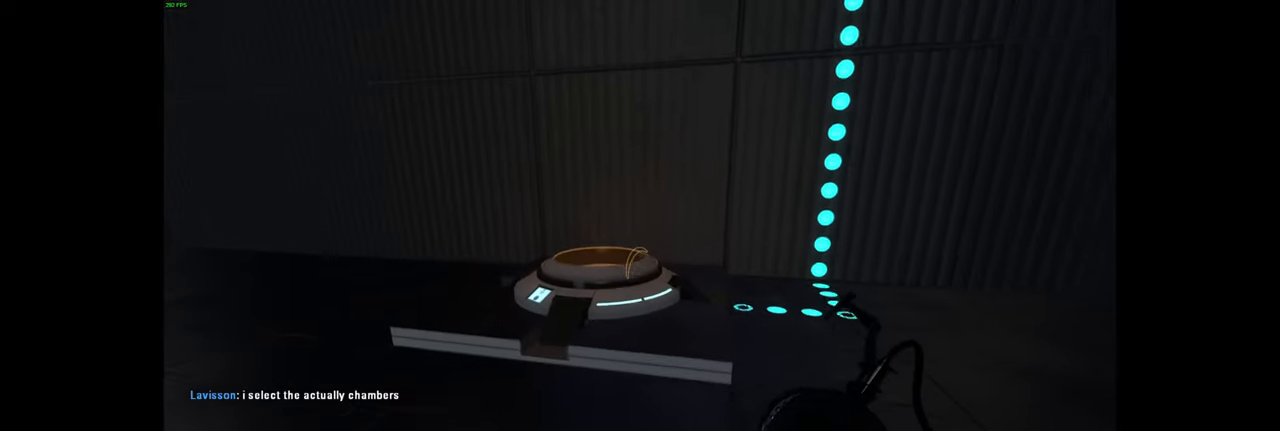
{"keys": ["w"], "mouse": [], "events": [[50, "a", "up"], [150, "w", "up"], [467, "w", "down"]]}
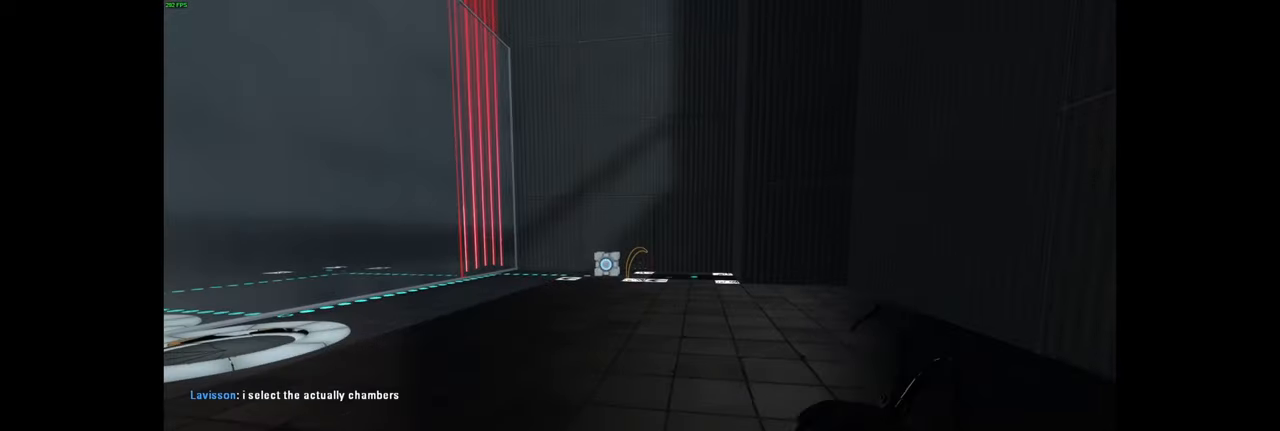
{"keys": ["a", "w"], "mouse": [], "events": [[434, "a", "down"]]}
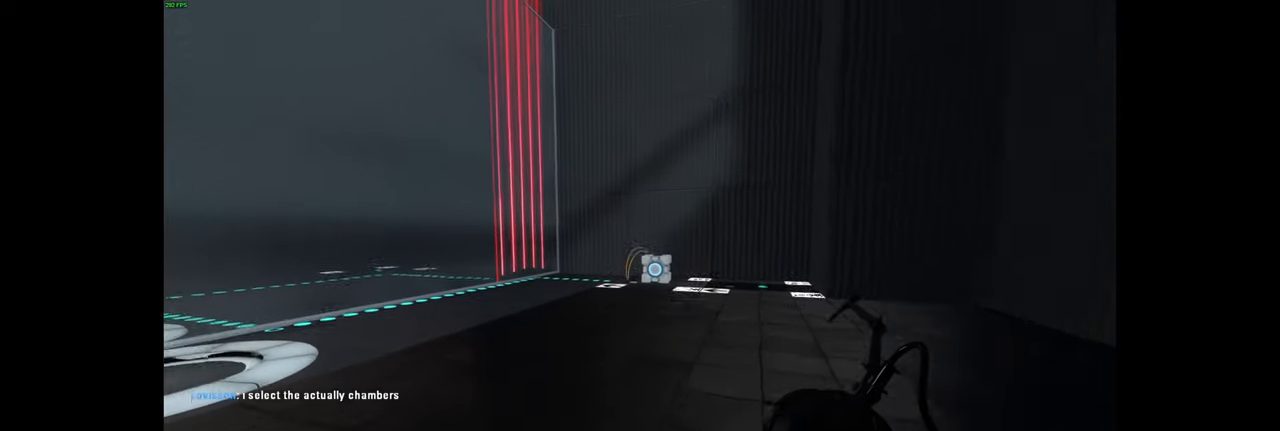
{"keys": ["d"], "mouse": [], "events": [[184, "space", "down"], [250, "w", "up"], [284, "a", "up"], [317, "d", "down"], [350, "space", "up"]]}
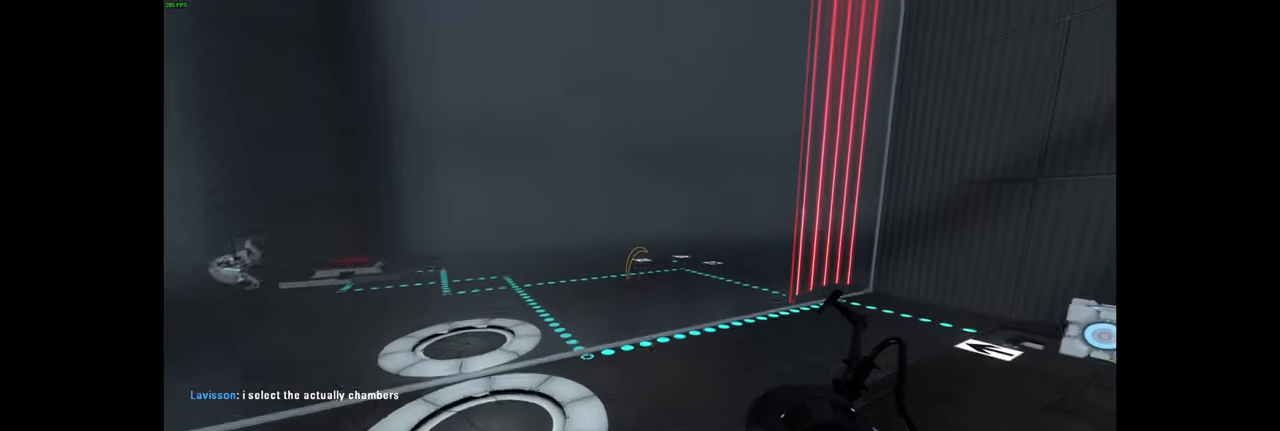
{"keys": ["d", "space"], "mouse": [], "events": [[467, "space", "down"]]}
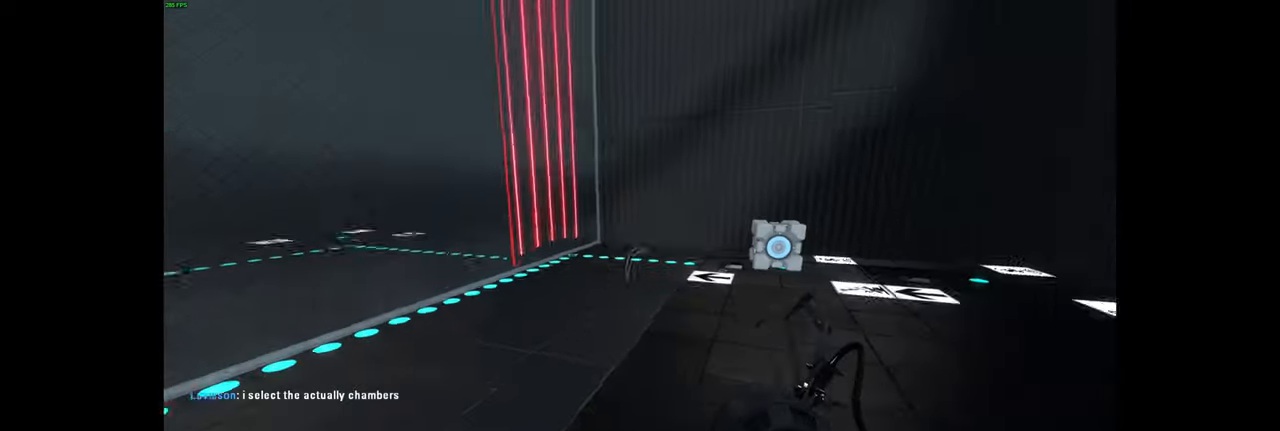
{"keys": [], "mouse": [], "events": [[67, "space", "up"], [217, "d", "up"]]}
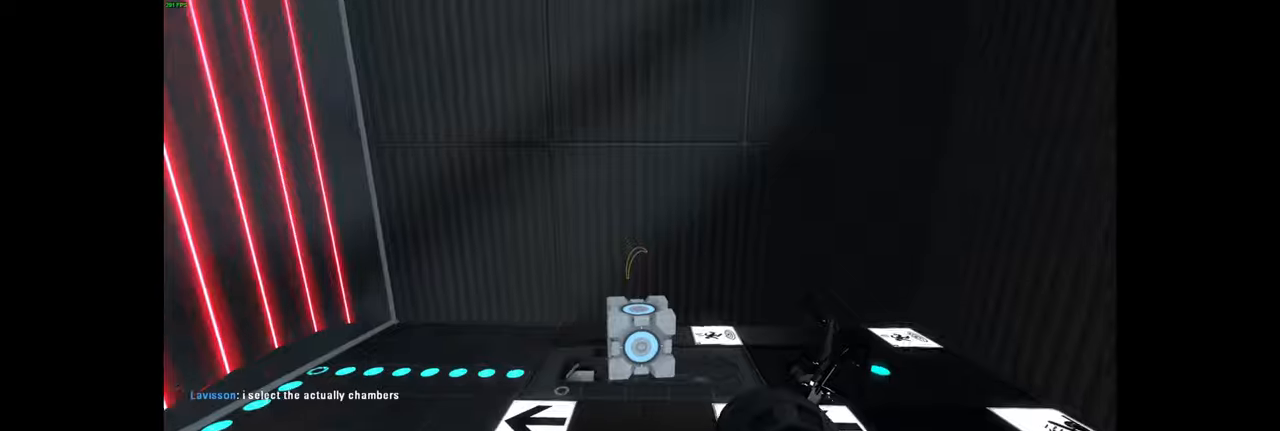
{"keys": ["e"], "mouse": [], "events": [[116, "a", "down"], [266, "a", "up"], [450, "e", "down"]]}
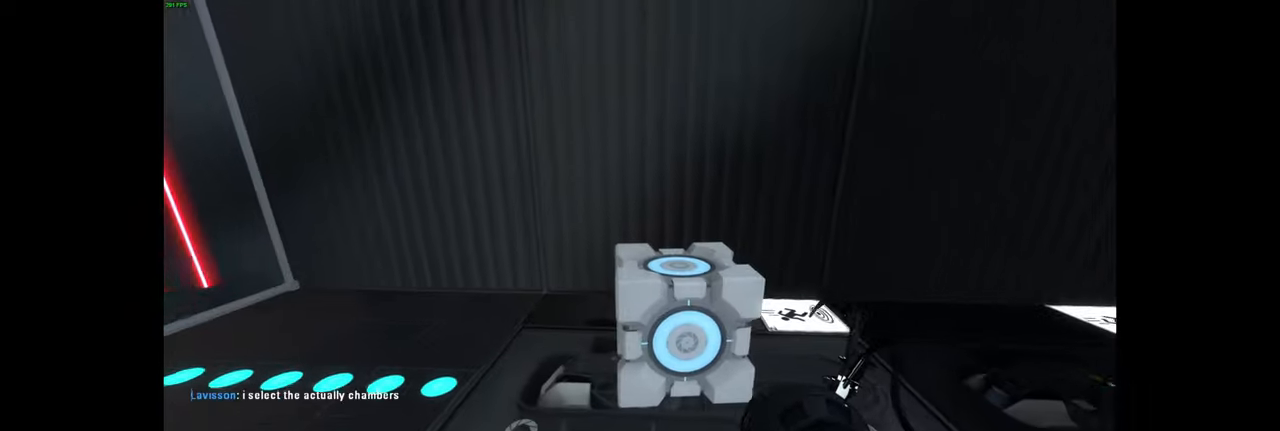
{"keys": ["d"], "mouse": [], "events": [[33, "e", "up"], [266, "d", "down"]]}
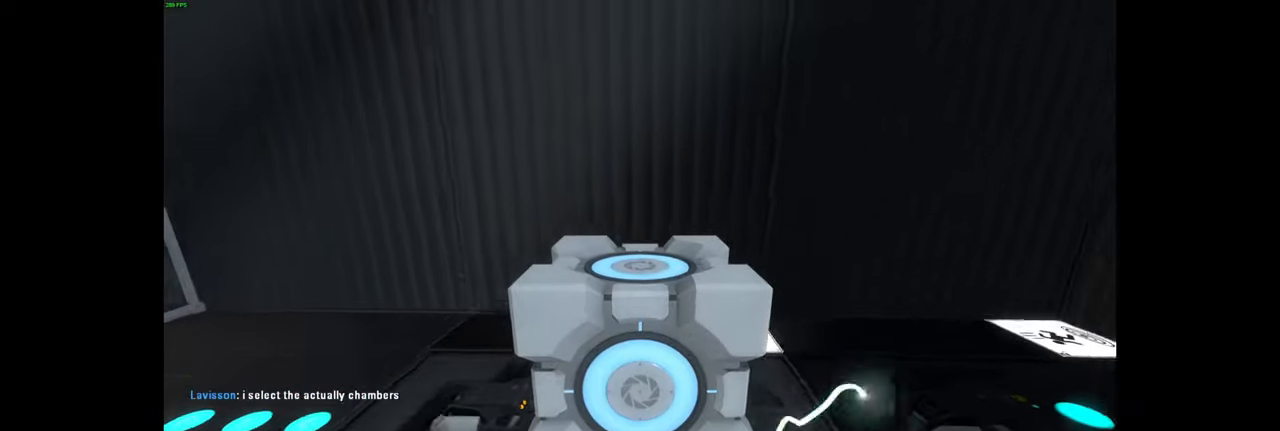
{"keys": [], "mouse": [], "events": [[250, "w", "down"], [350, "w", "up"], [366, "d", "up"]]}
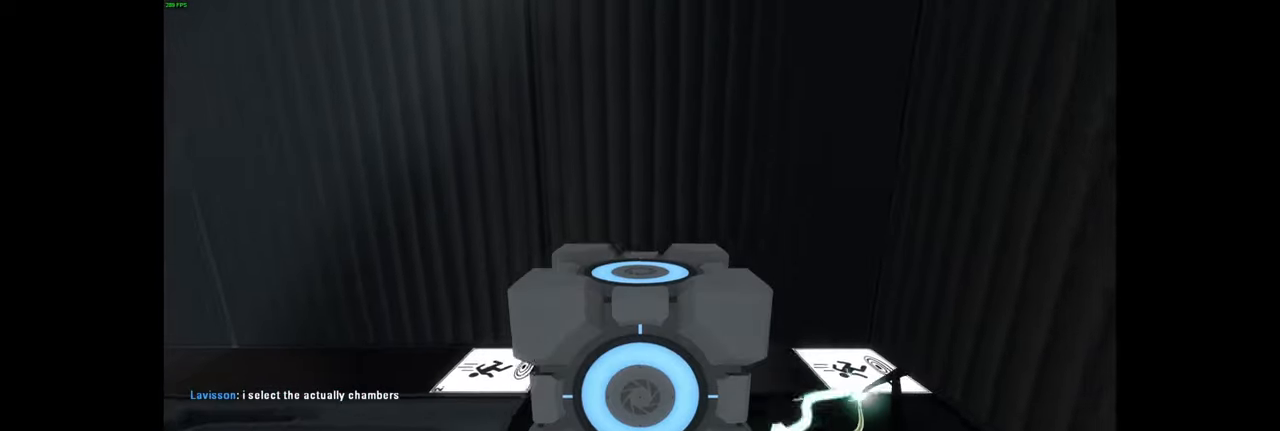
{"keys": [], "mouse": [], "events": [[16, "s", "down"], [83, "s", "up"], [133, "tab", "down"], [266, "tab", "up"], [400, "w", "down"], [466, "w", "up"]]}
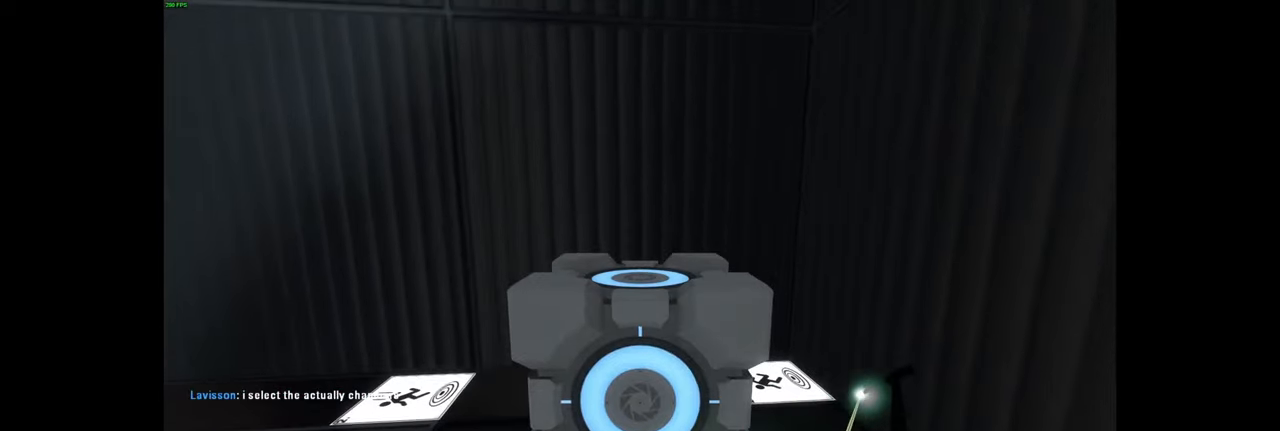
{"keys": [], "mouse": [], "events": [[266, "e", "down"], [366, "e", "up"]]}